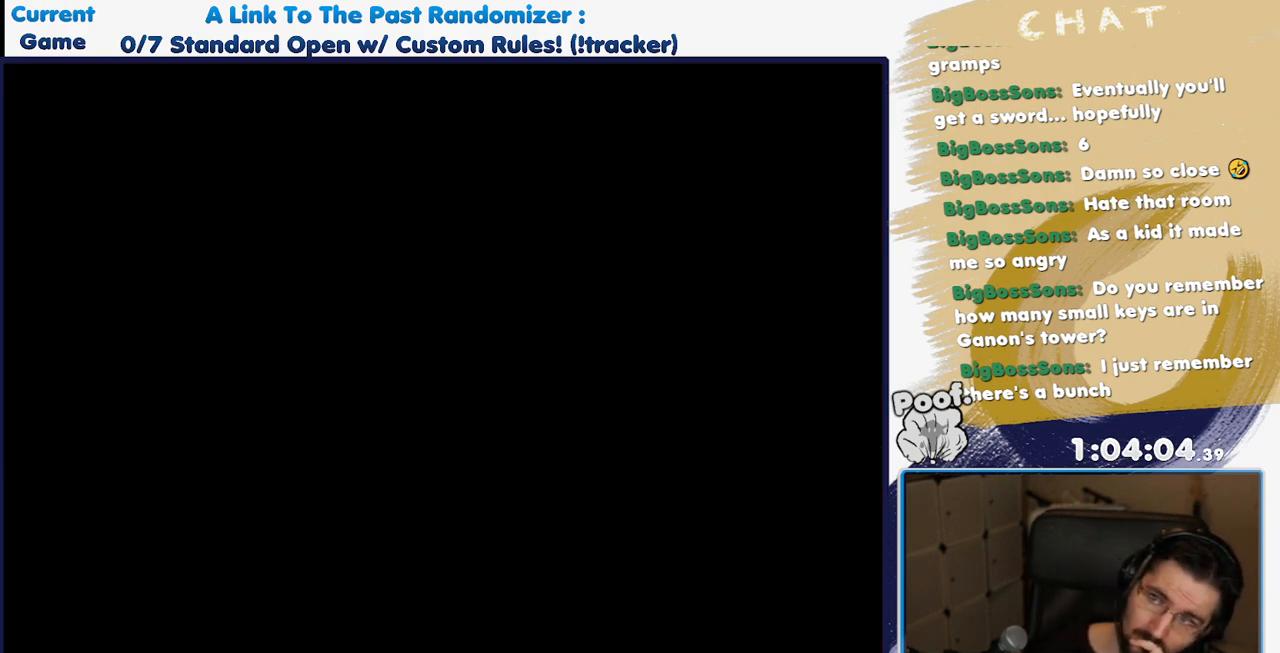
Gameplay with a controller (Nintendo layout); each line is a JSON object with the inputs held at the frame after it. "events" lists button and stick changes between this image and that frame as [ms after this image, input, new state], when the widget could be followed in between. Not read: L3 R3.
{"buttons": [], "events": [[283, "DPAD_DOWN", "up"]]}
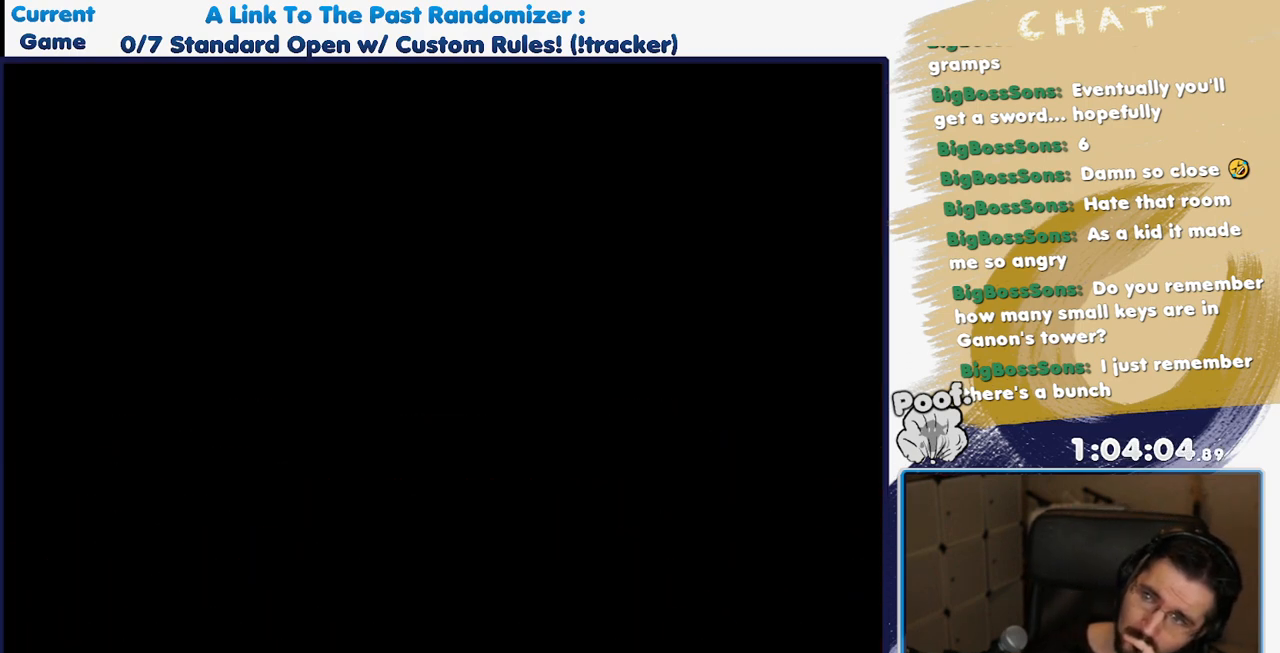
{"buttons": ["DPAD_DOWN"], "events": [[83, "DPAD_DOWN", "down"]]}
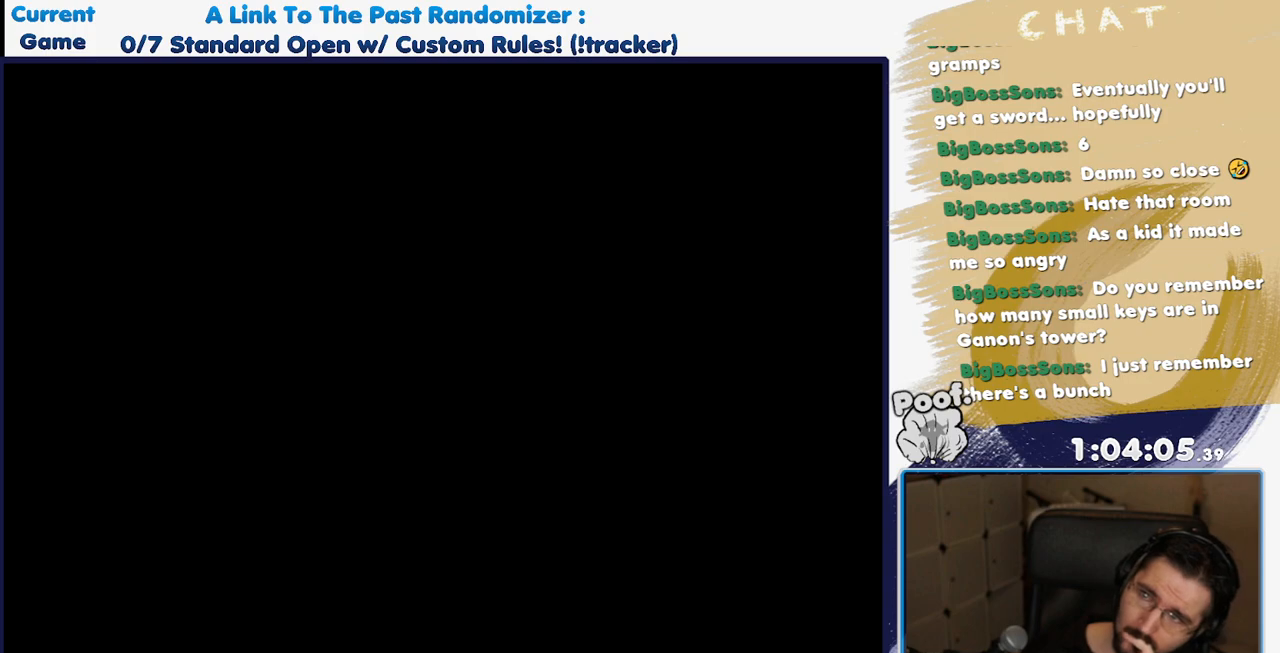
{"buttons": ["DPAD_DOWN", "DPAD_RIGHT"], "events": [[267, "DPAD_RIGHT", "down"]]}
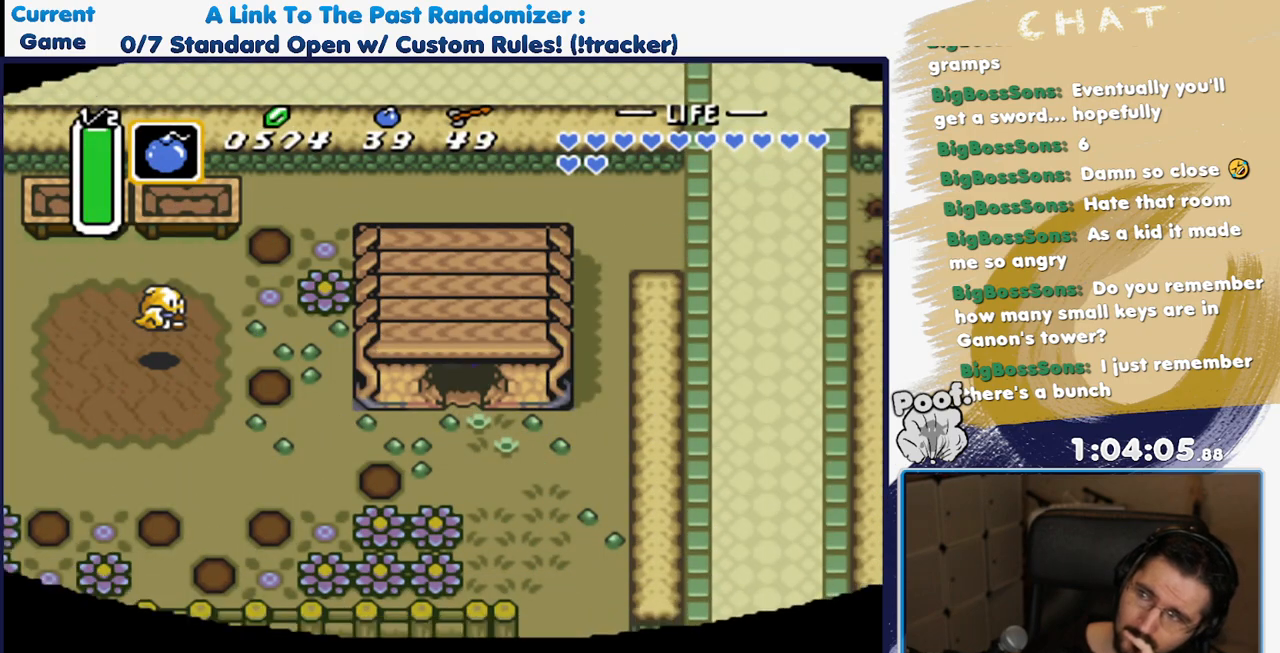
{"buttons": ["DPAD_DOWN", "DPAD_RIGHT"]}
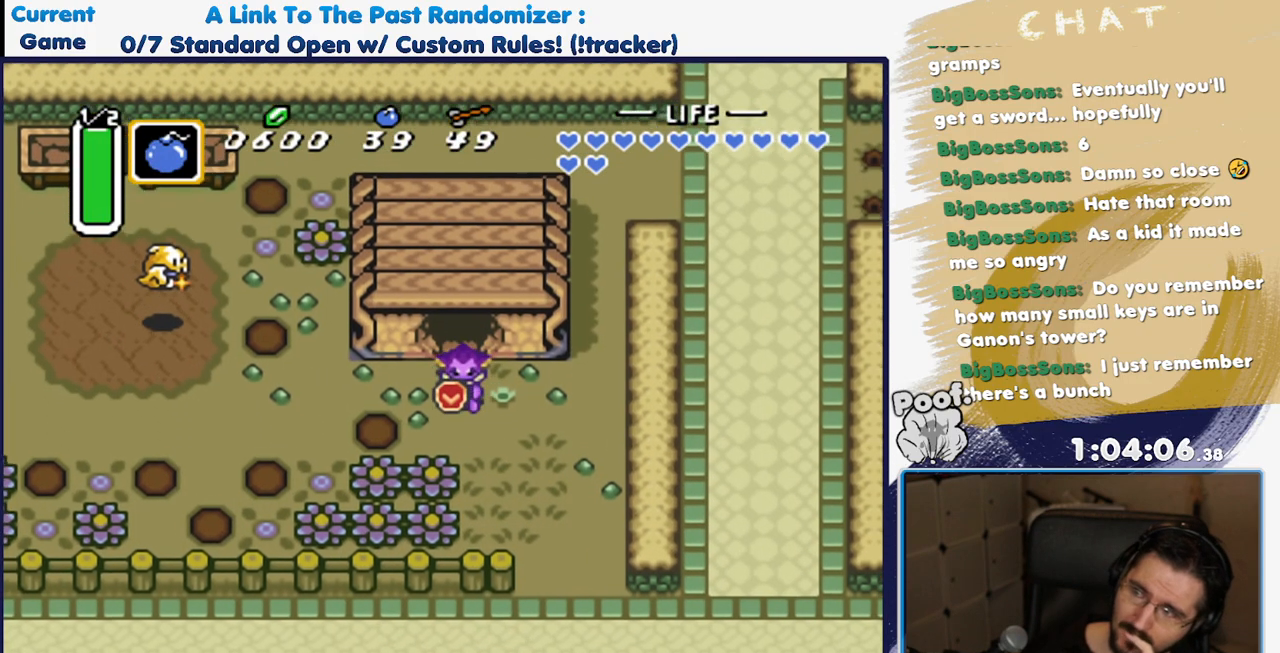
{"buttons": ["DPAD_UP"], "events": [[83, "DPAD_DOWN", "up"], [417, "DPAD_UP", "down"], [500, "DPAD_RIGHT", "up"]]}
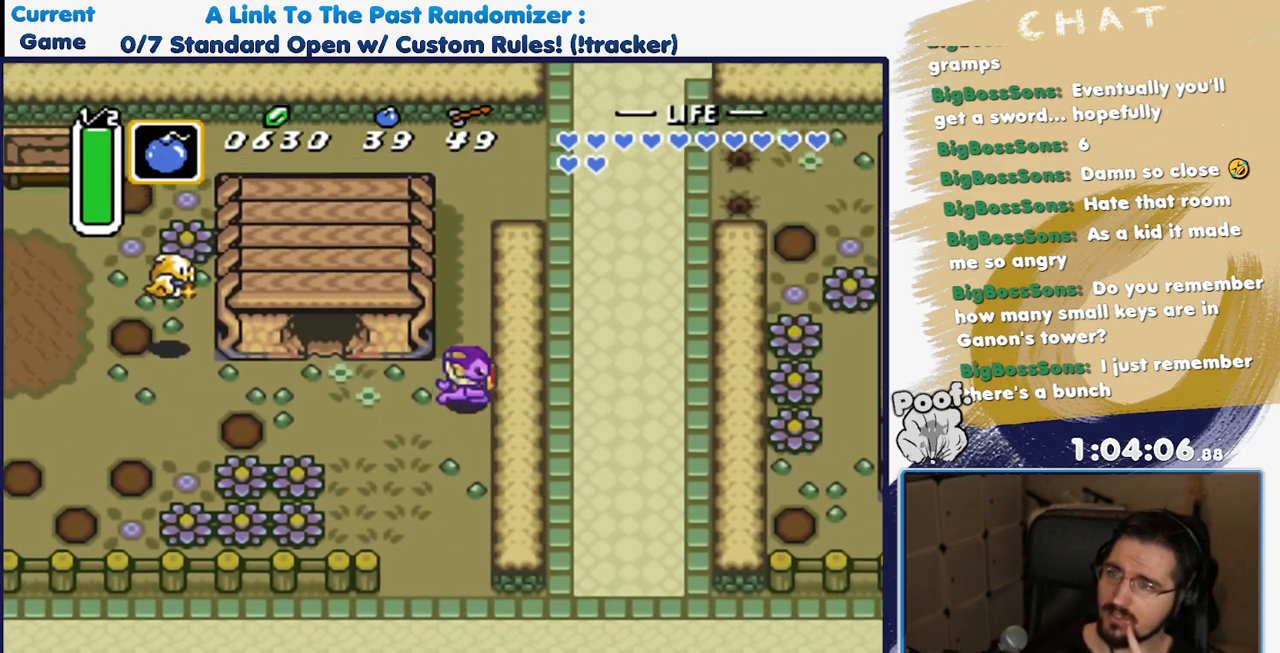
{"buttons": ["DPAD_UP"]}